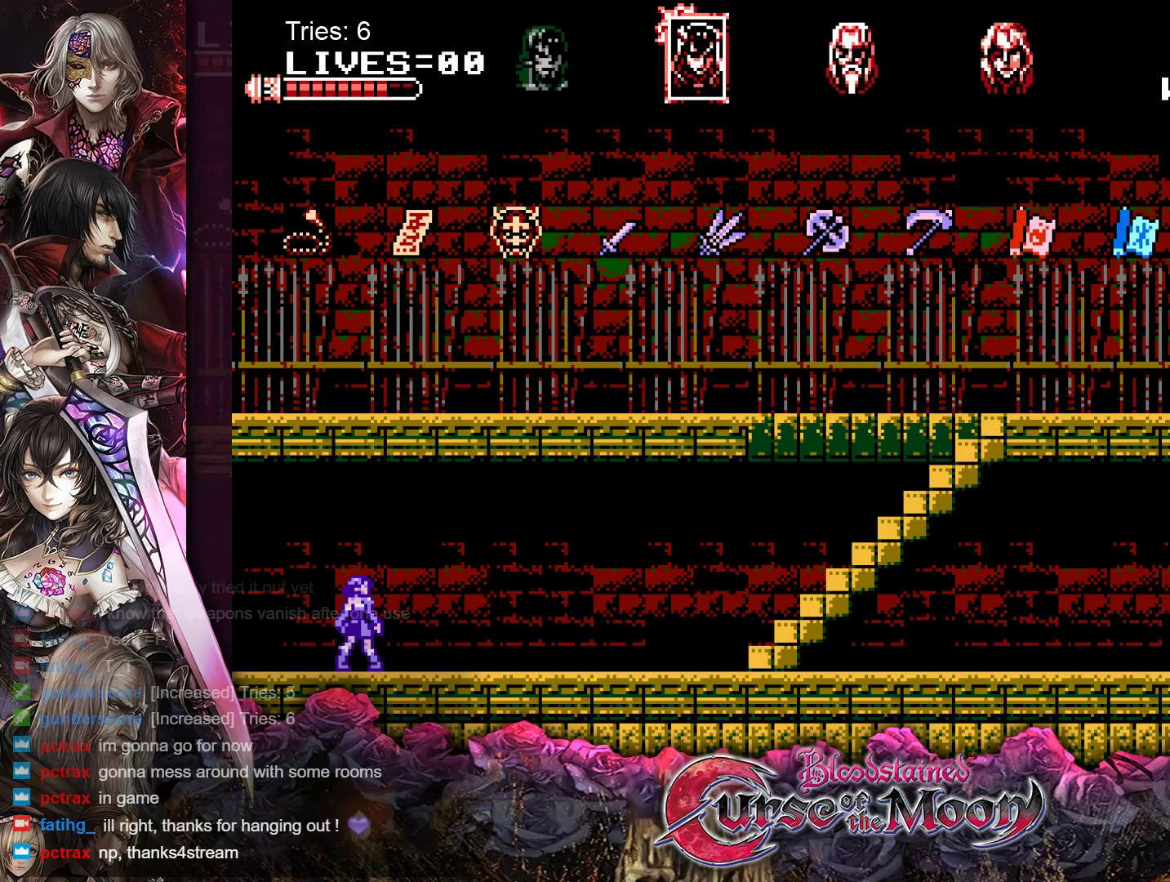
Gameplay with a controller (Nintendo layout); each line is a JSON object with the inputs held at the frame after it. "events" lists button and stick changes between this image and that frame as [ms after this image, input, new state], when the widget could be followed in between. Not read: L1 L3 R3.
{"buttons": ["DPAD_RIGHT"], "events": [[383, "DPAD_RIGHT", "down"]]}
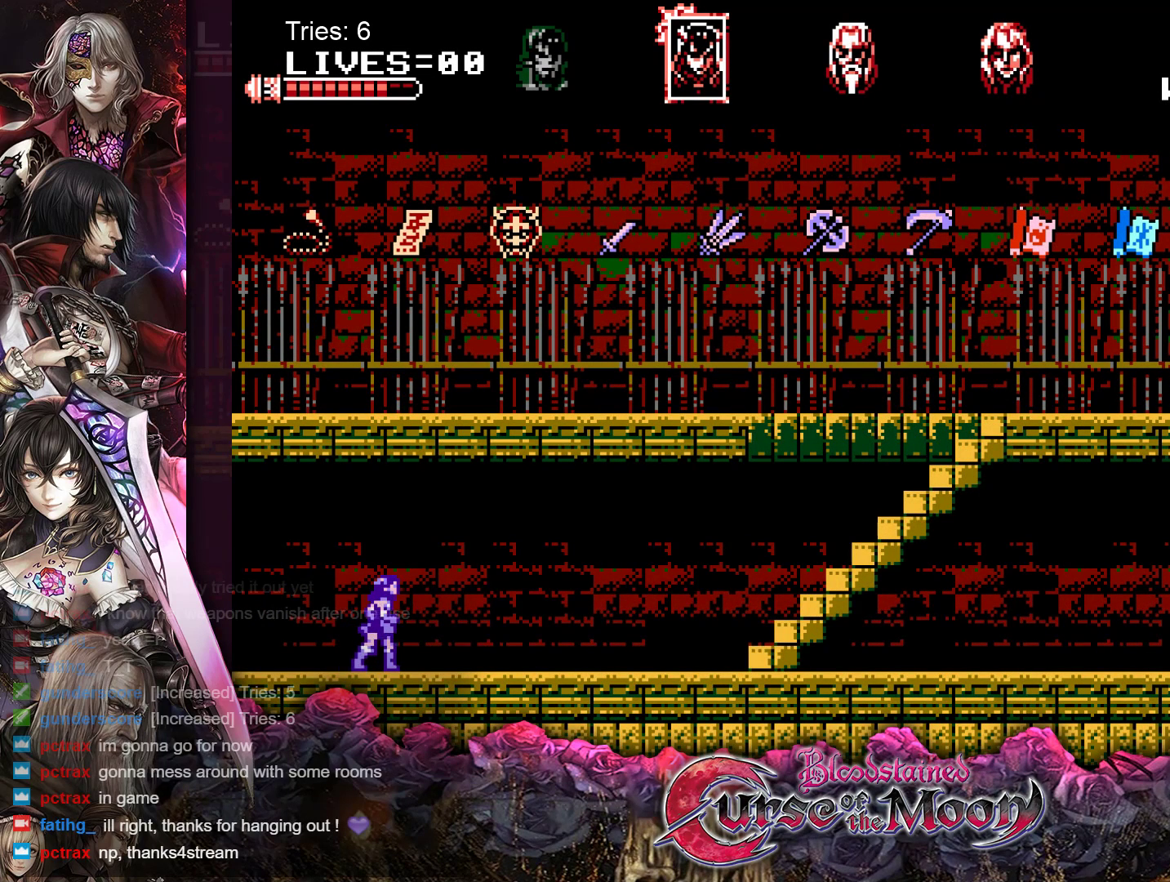
{"buttons": ["DPAD_RIGHT"], "events": []}
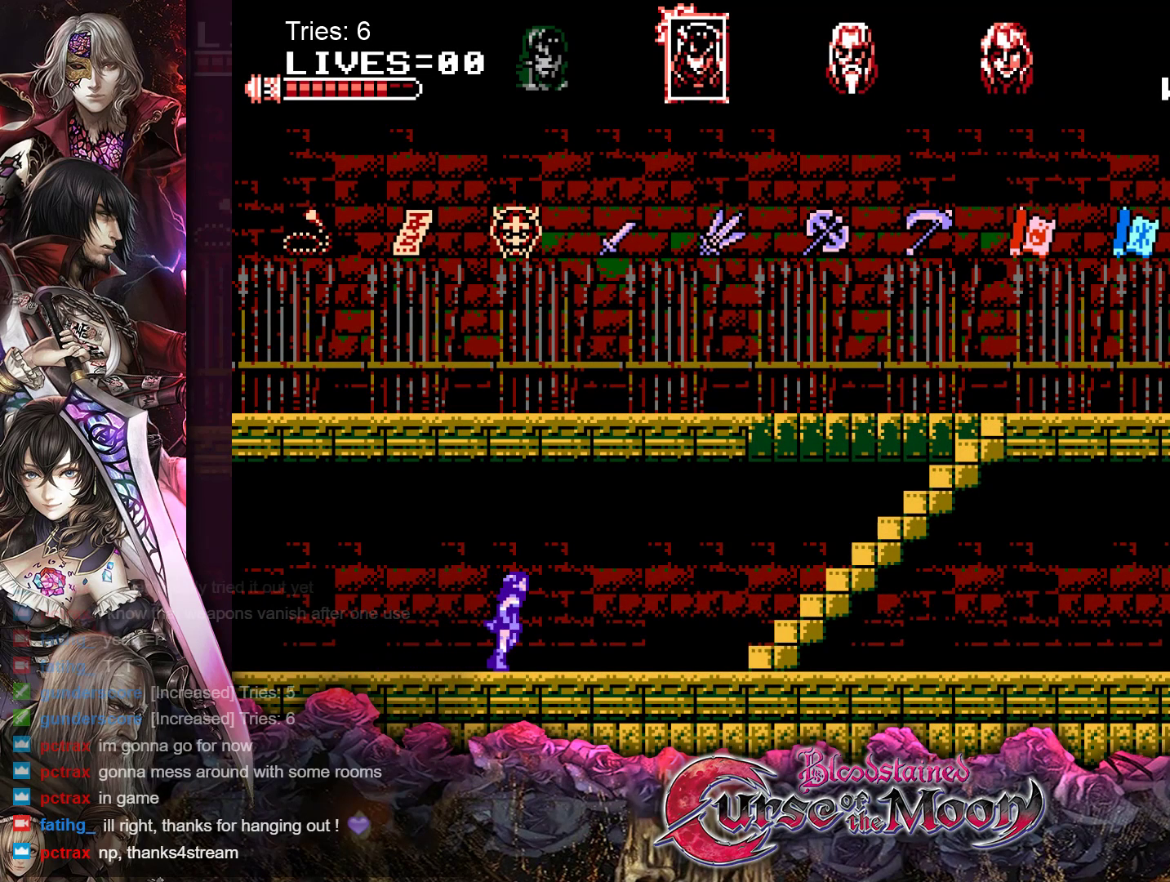
{"buttons": [], "events": [[250, "DPAD_RIGHT", "up"]]}
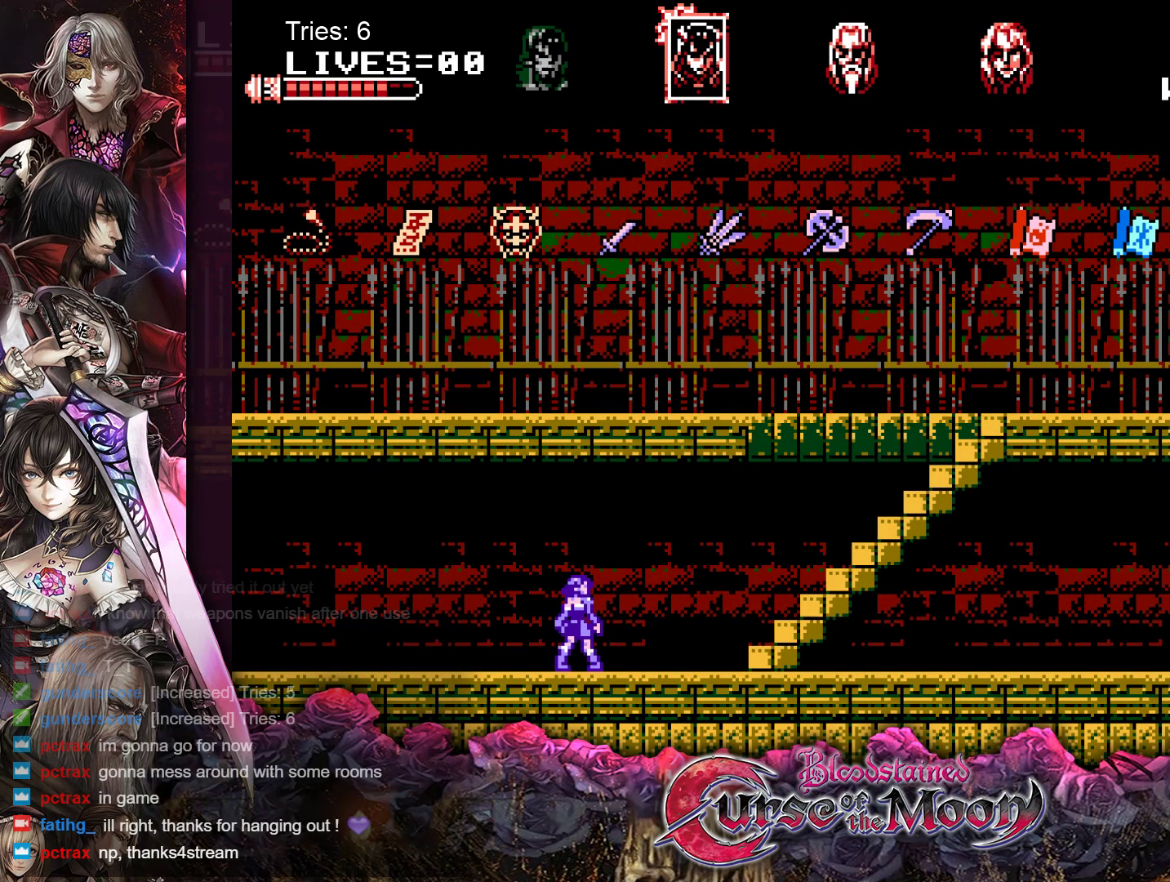
{"buttons": [], "events": []}
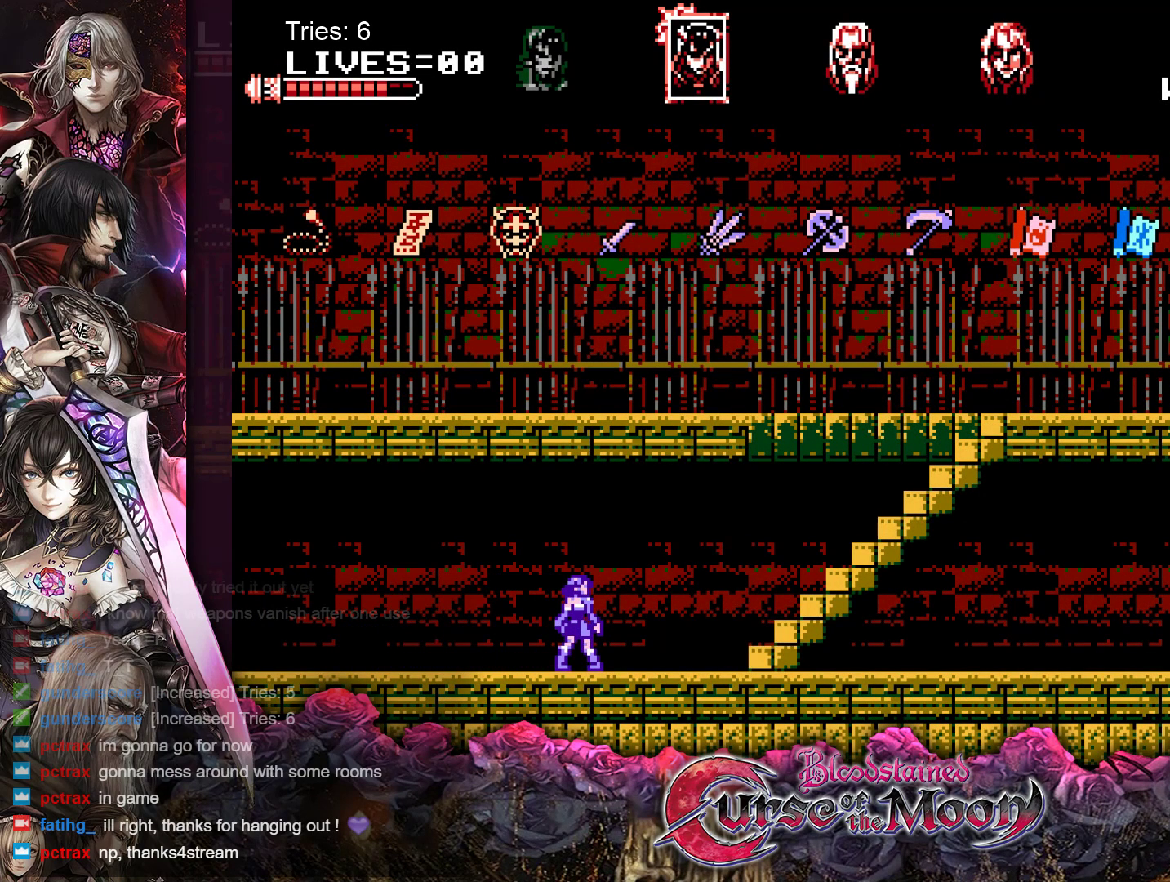
{"buttons": [], "events": []}
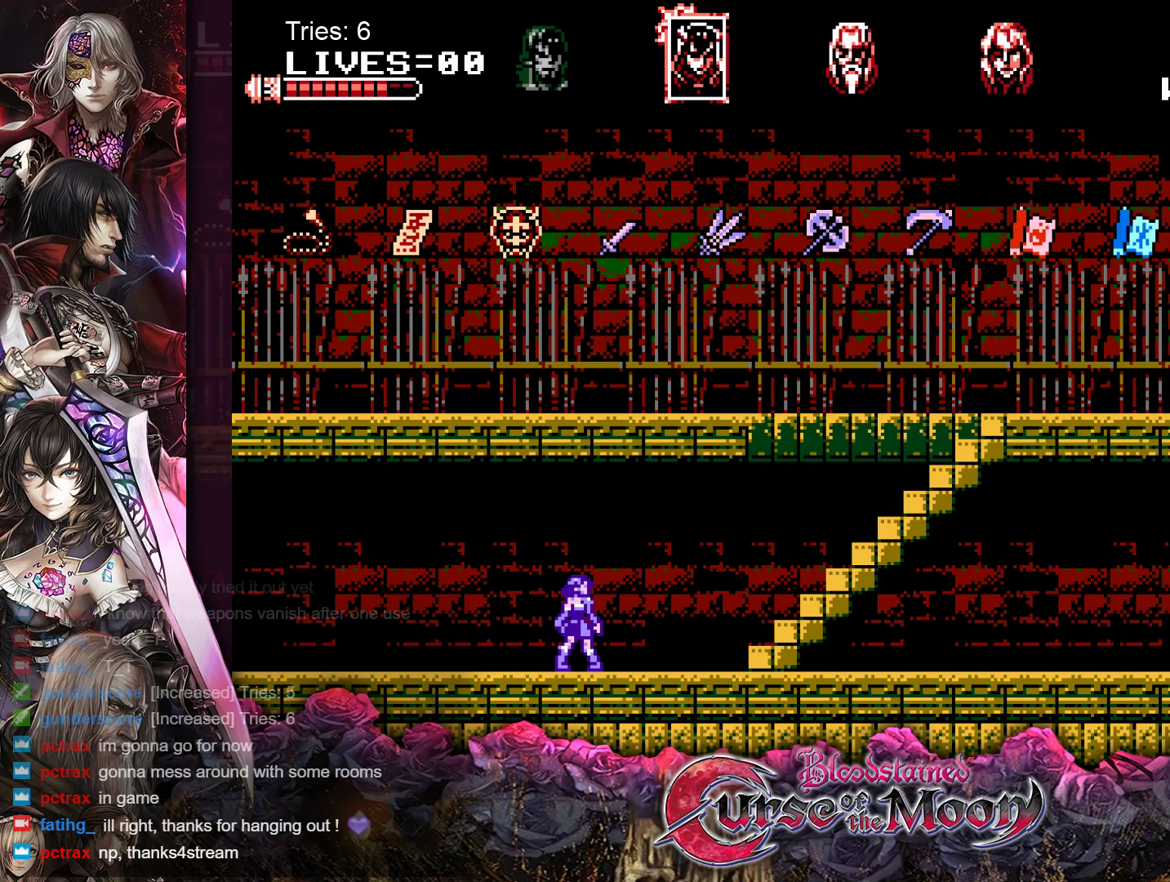
{"buttons": [], "events": []}
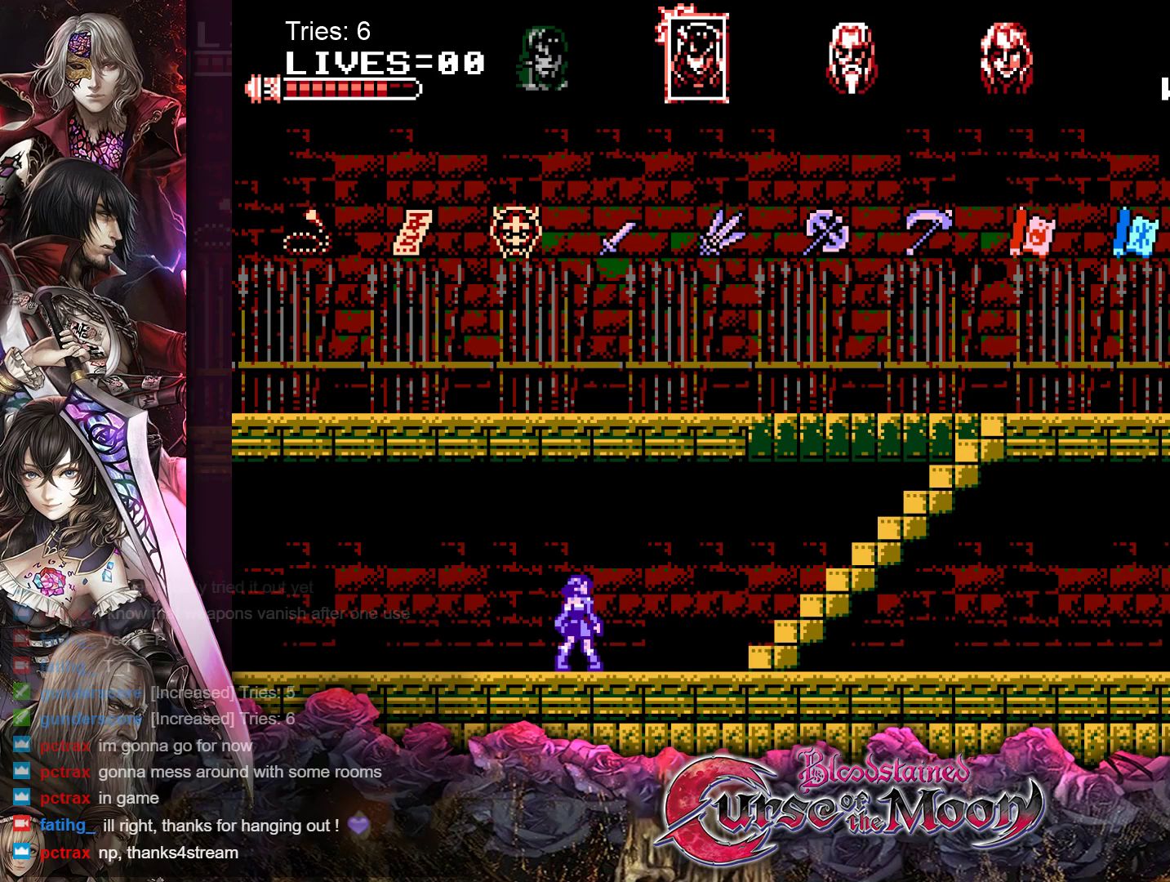
{"buttons": [], "events": []}
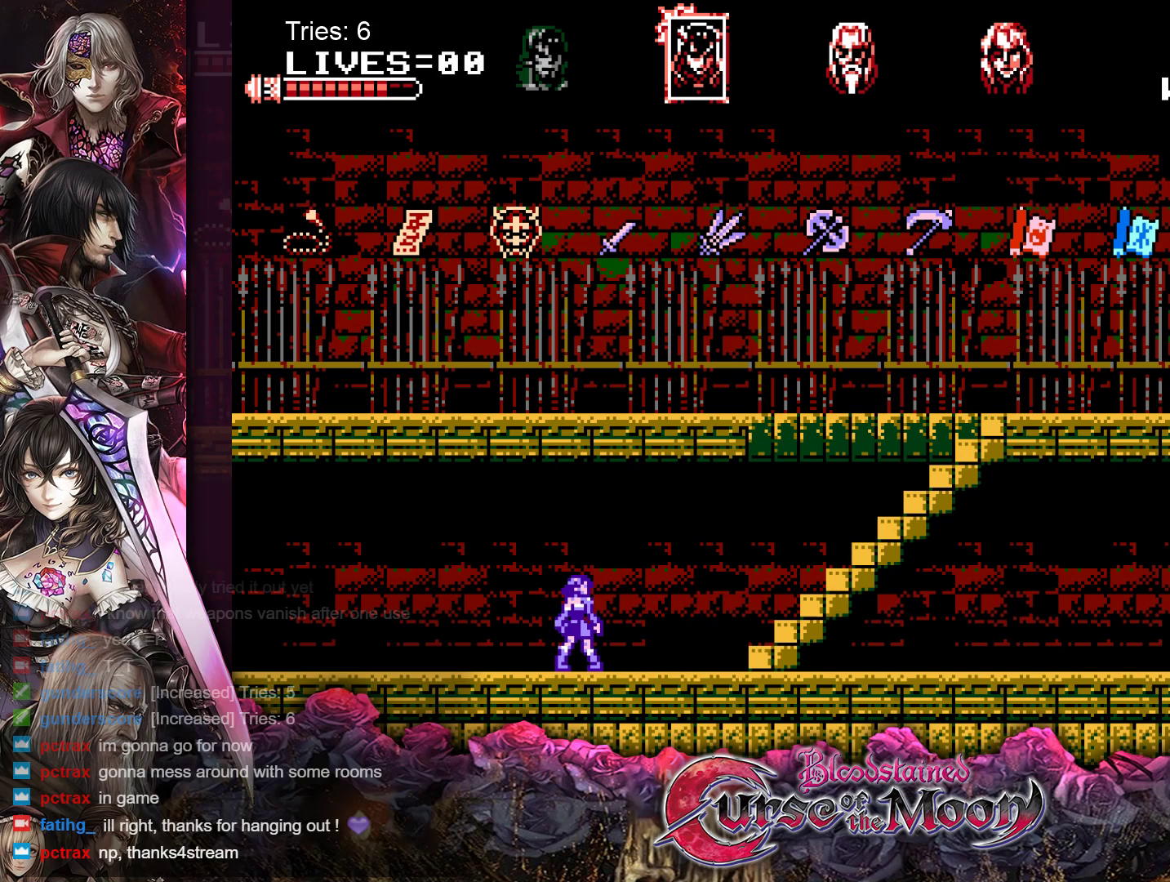
{"buttons": ["DPAD_RIGHT"], "events": [[200, "DPAD_RIGHT", "down"]]}
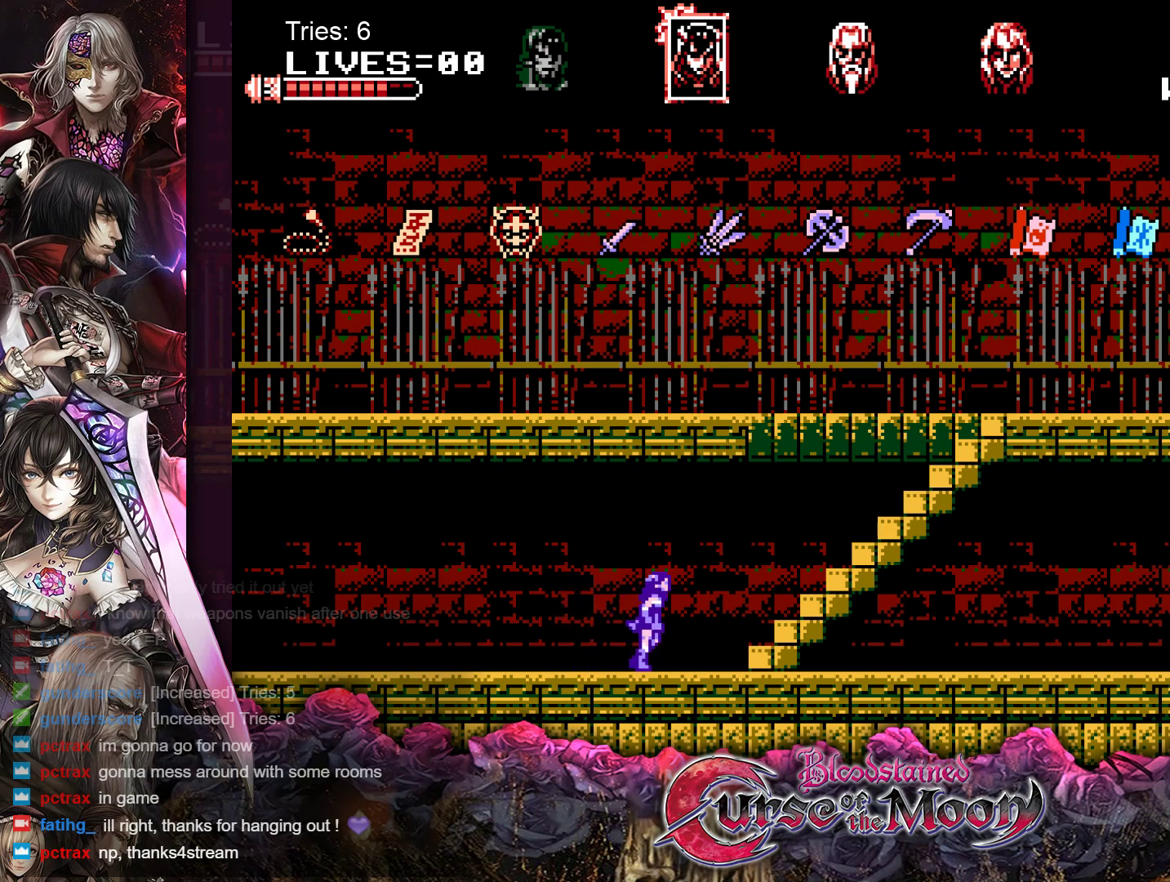
{"buttons": [], "events": [[250, "DPAD_RIGHT", "up"]]}
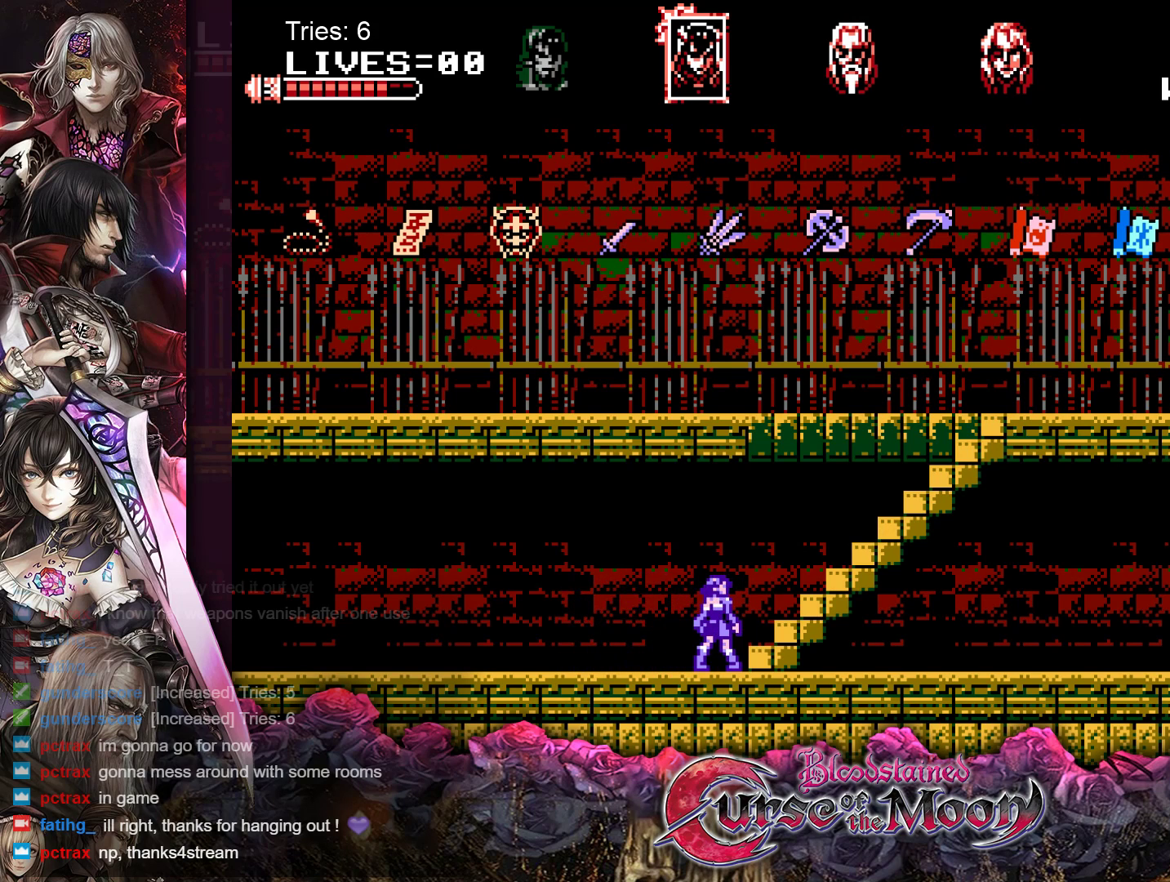
{"buttons": [], "events": []}
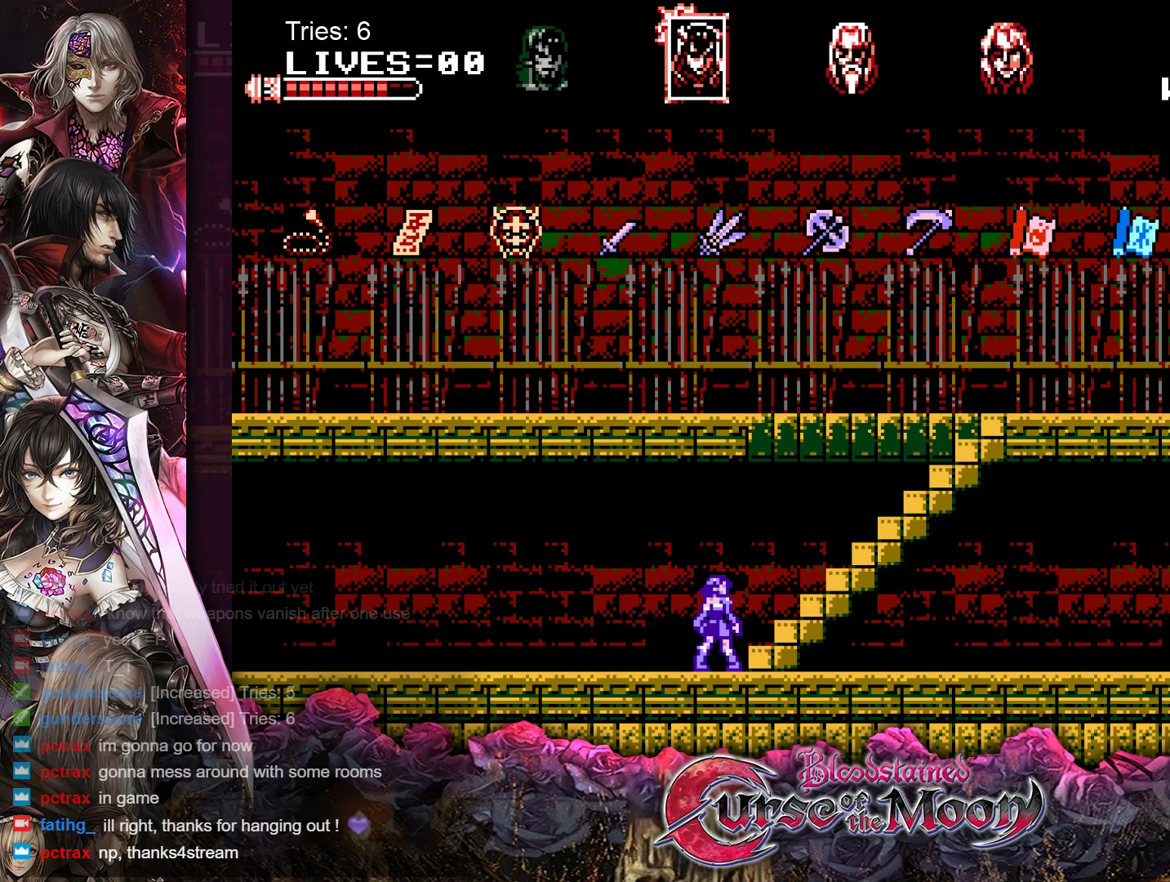
{"buttons": ["DPAD_UP"], "events": [[483, "DPAD_UP", "down"]]}
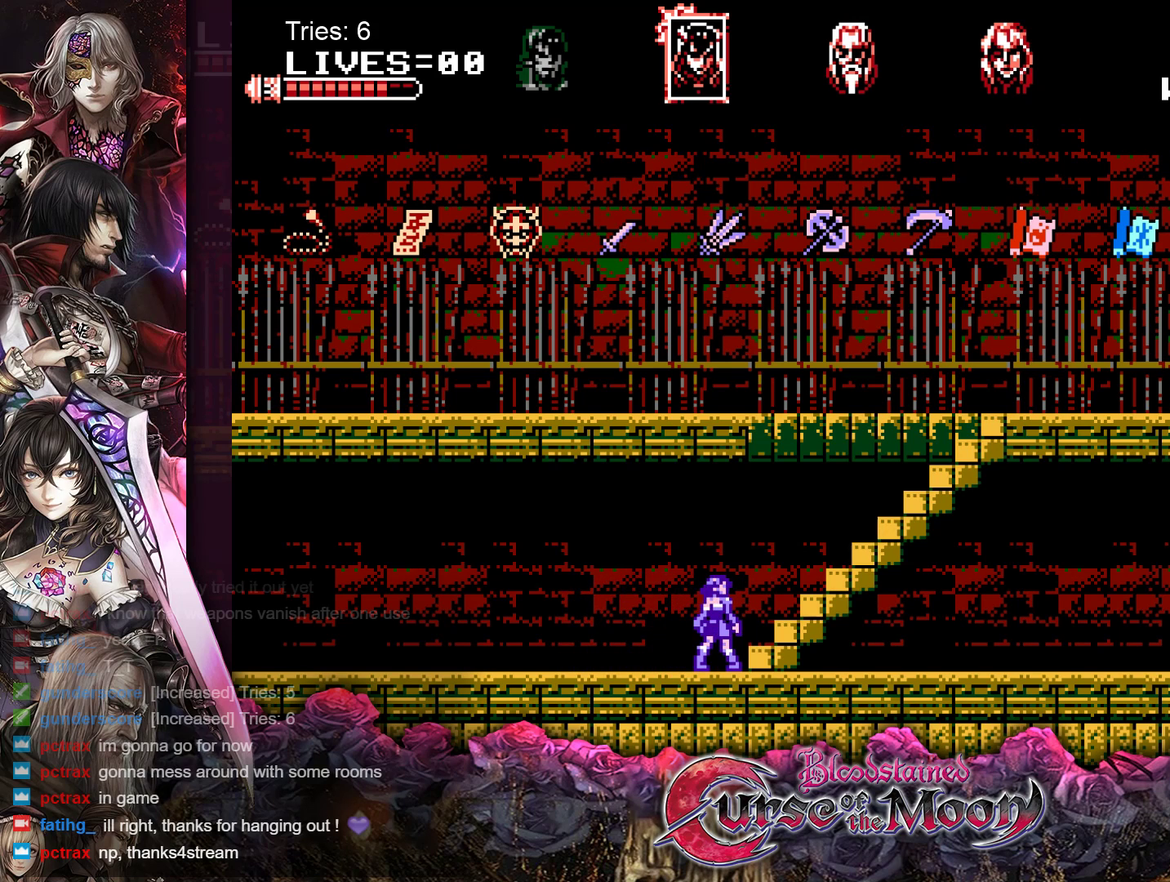
{"buttons": ["DPAD_UP"], "events": []}
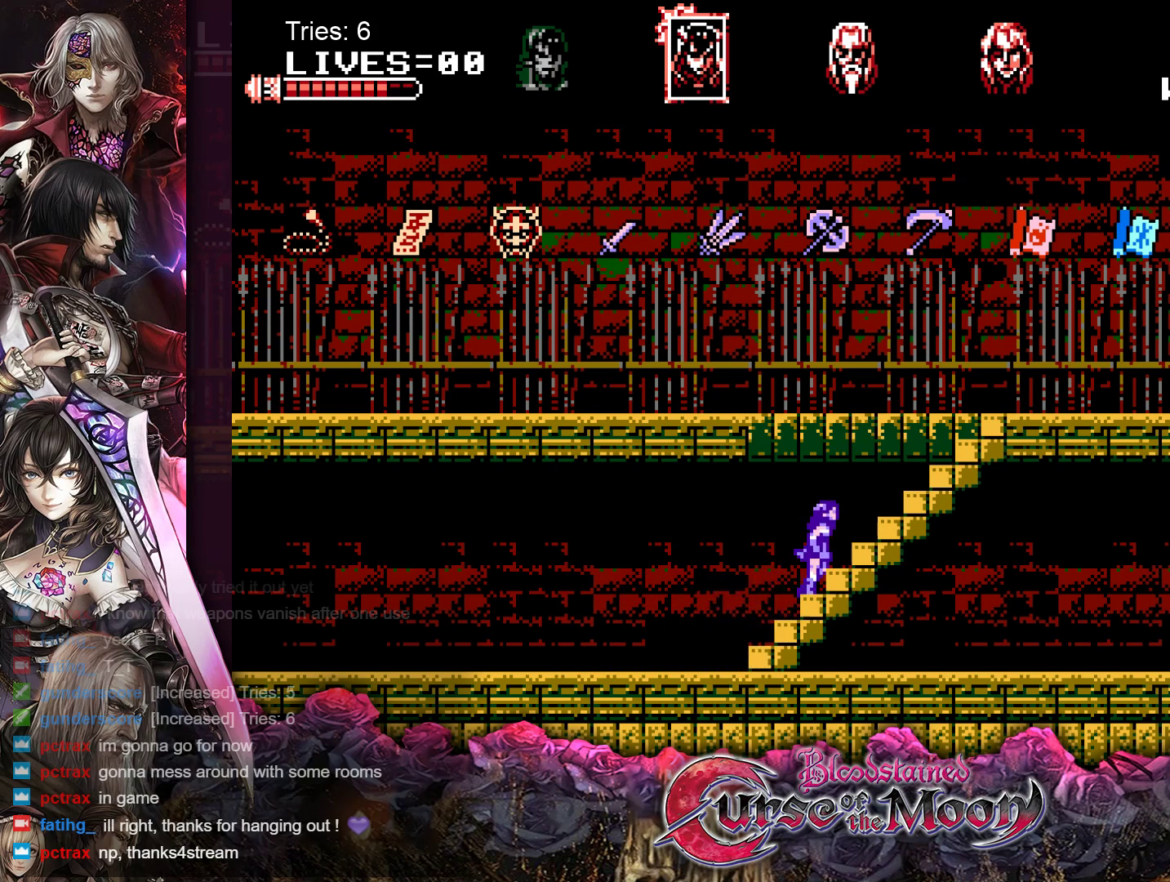
{"buttons": ["DPAD_UP"], "events": []}
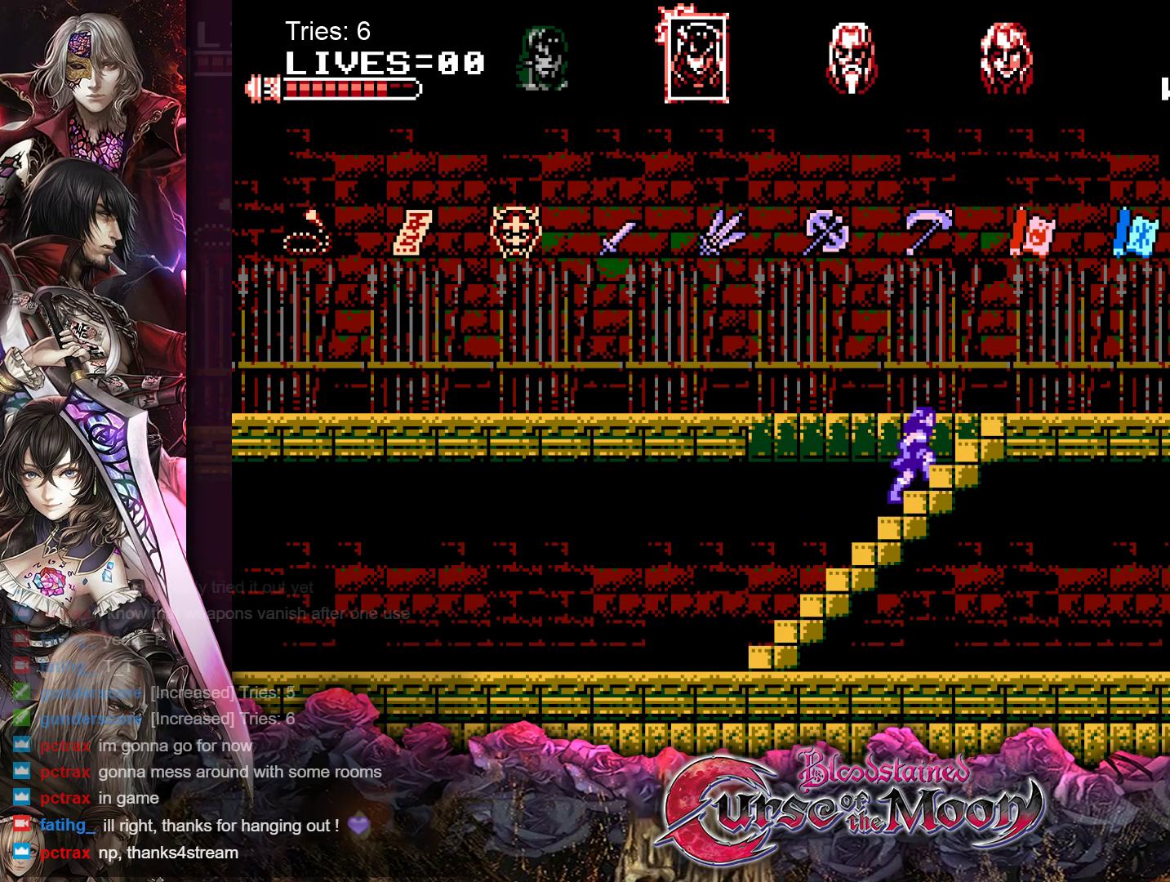
{"buttons": [], "events": [[500, "DPAD_UP", "up"]]}
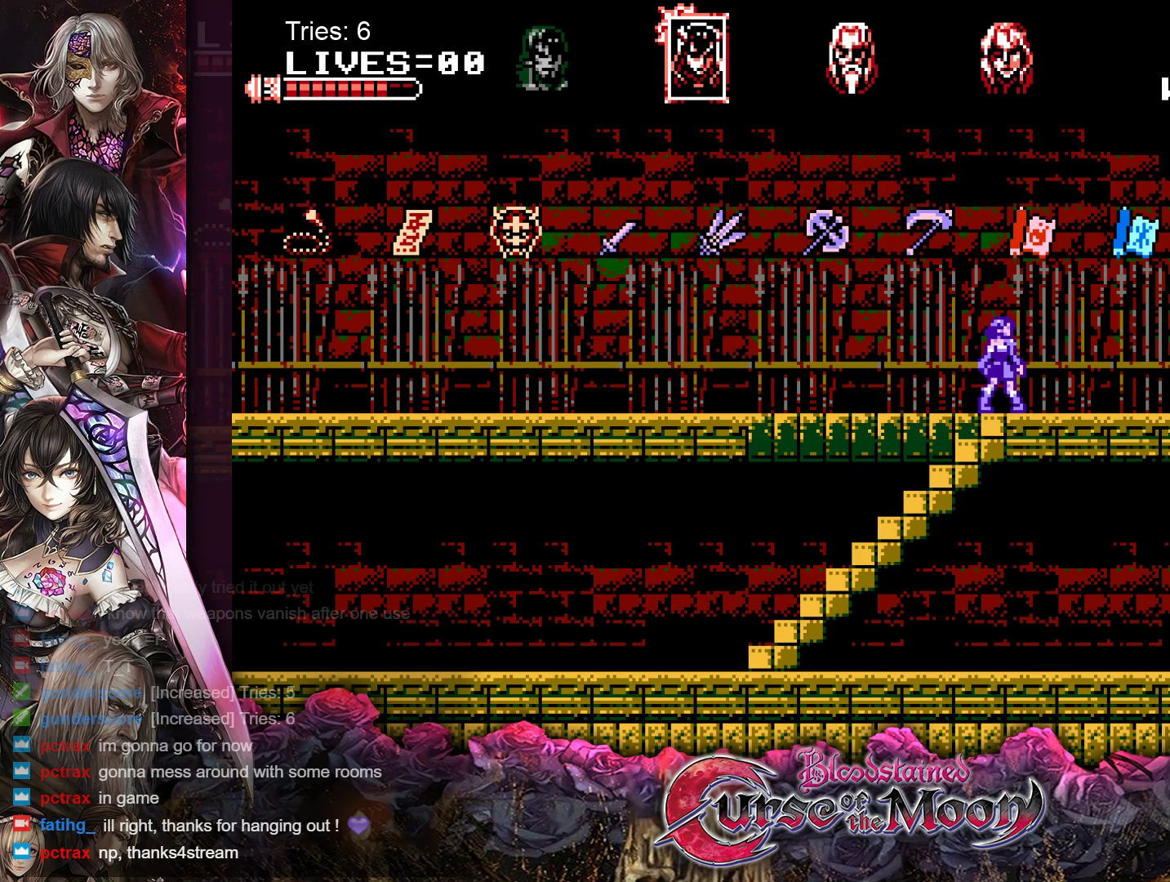
{"buttons": ["DPAD_LEFT"], "events": [[250, "DPAD_LEFT", "down"]]}
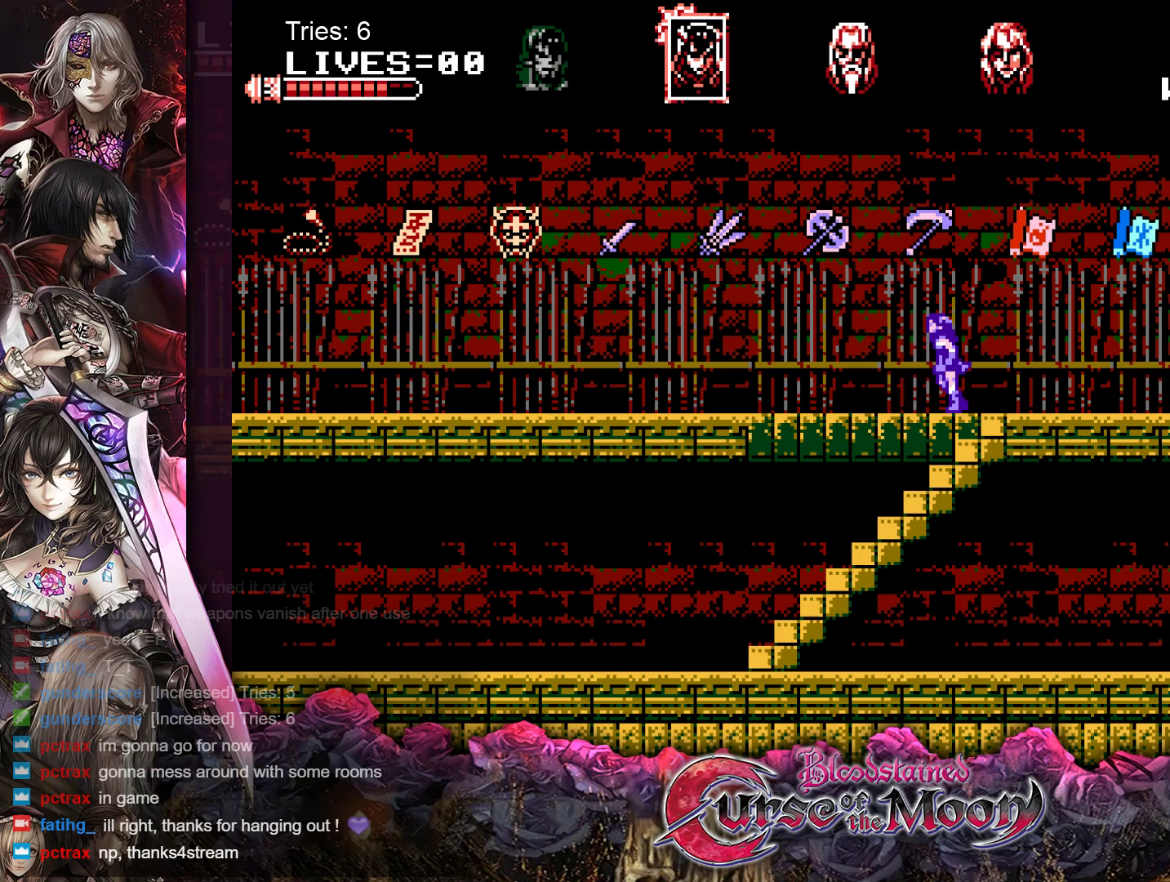
{"buttons": [], "events": [[467, "DPAD_LEFT", "up"]]}
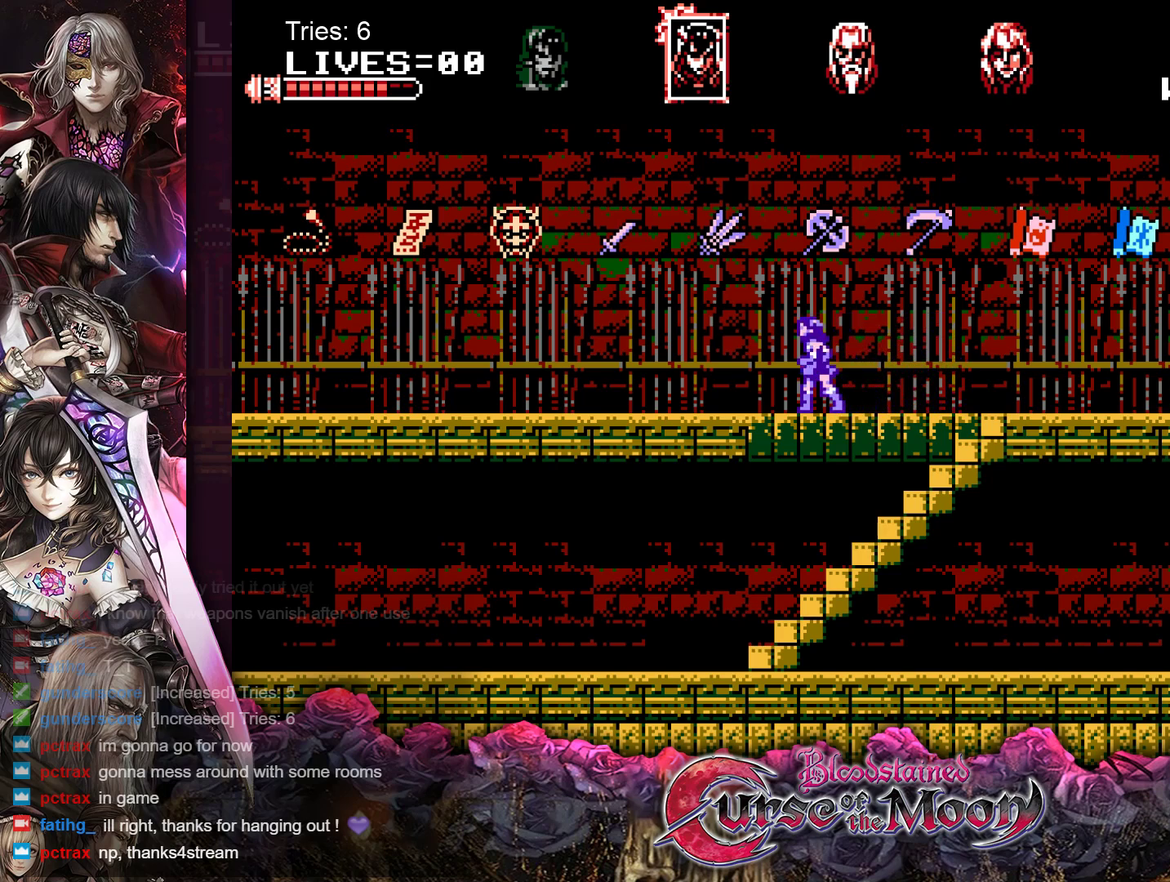
{"buttons": ["DPAD_LEFT"], "events": [[450, "DPAD_LEFT", "down"]]}
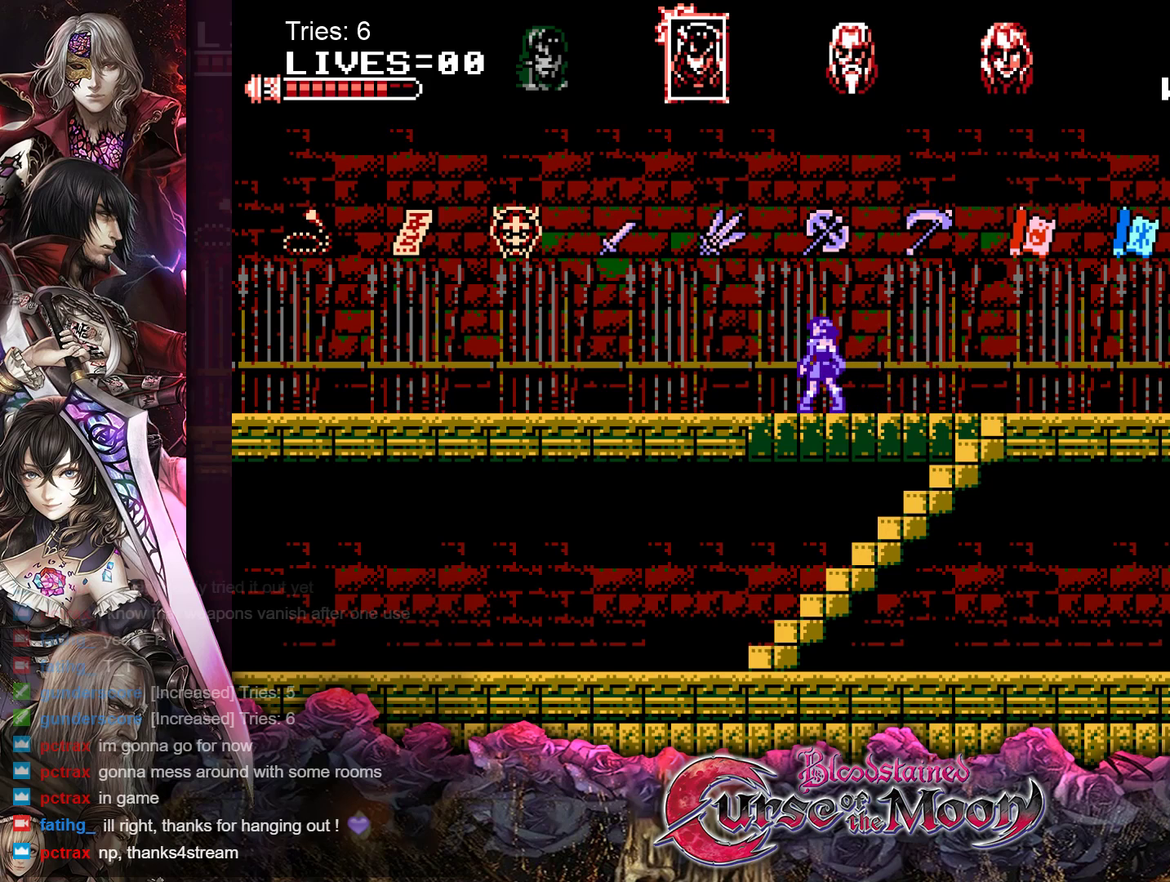
{"buttons": [], "events": [[50, "DPAD_LEFT", "up"], [233, "DPAD_RIGHT", "down"], [283, "DPAD_RIGHT", "up"]]}
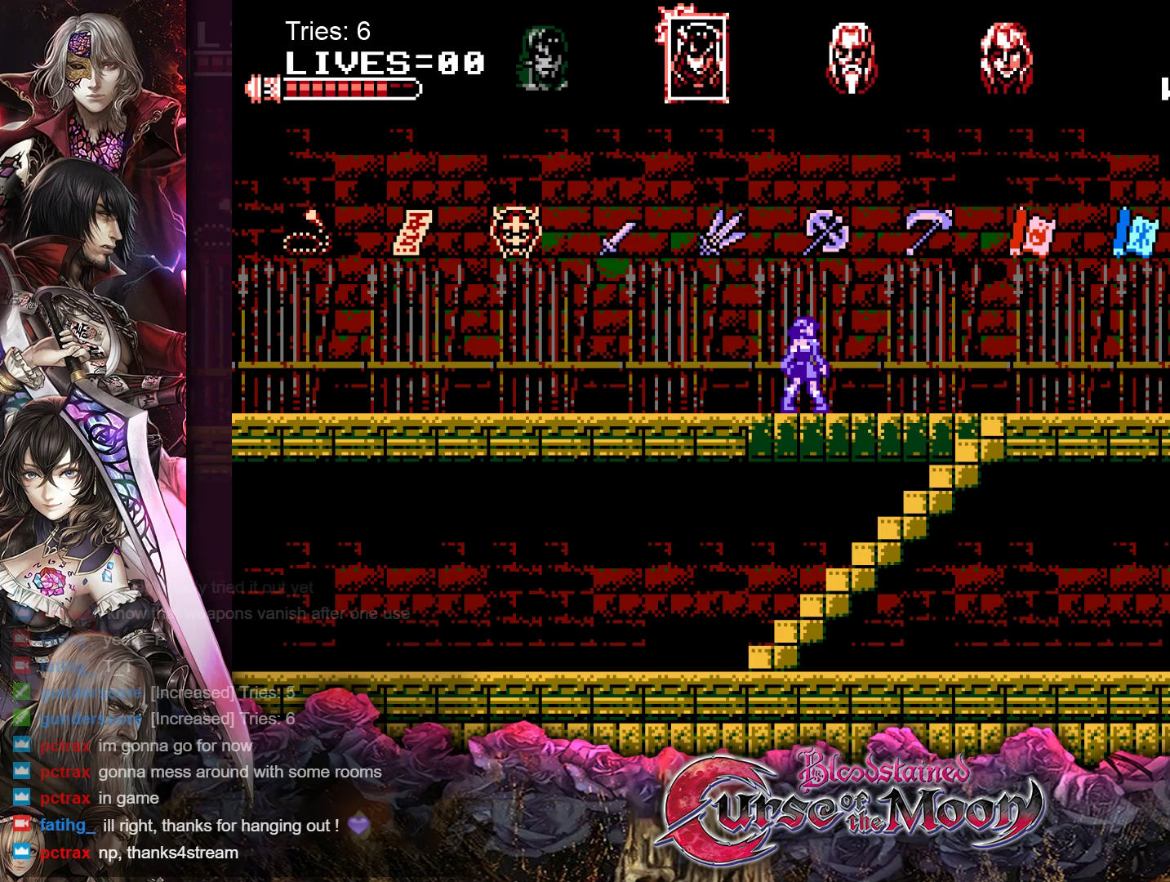
{"buttons": [], "events": []}
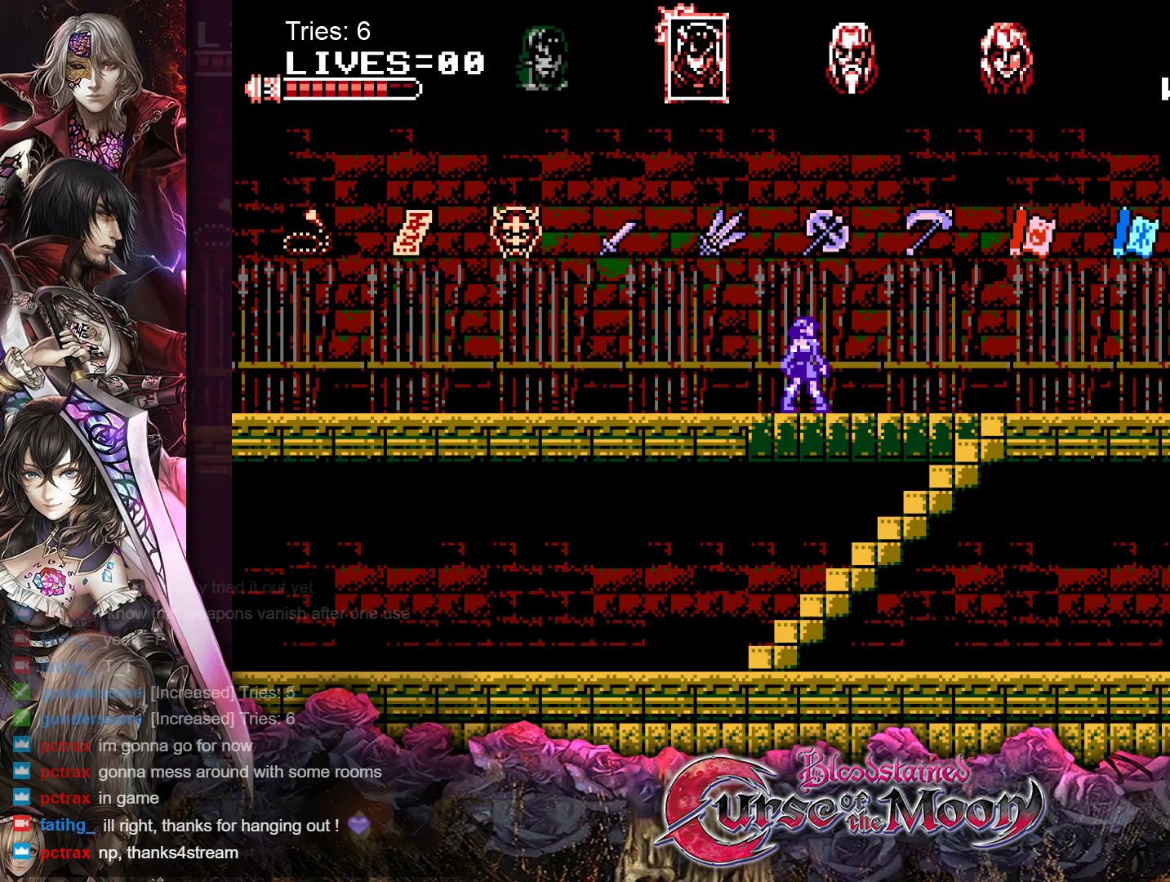
{"buttons": [], "events": []}
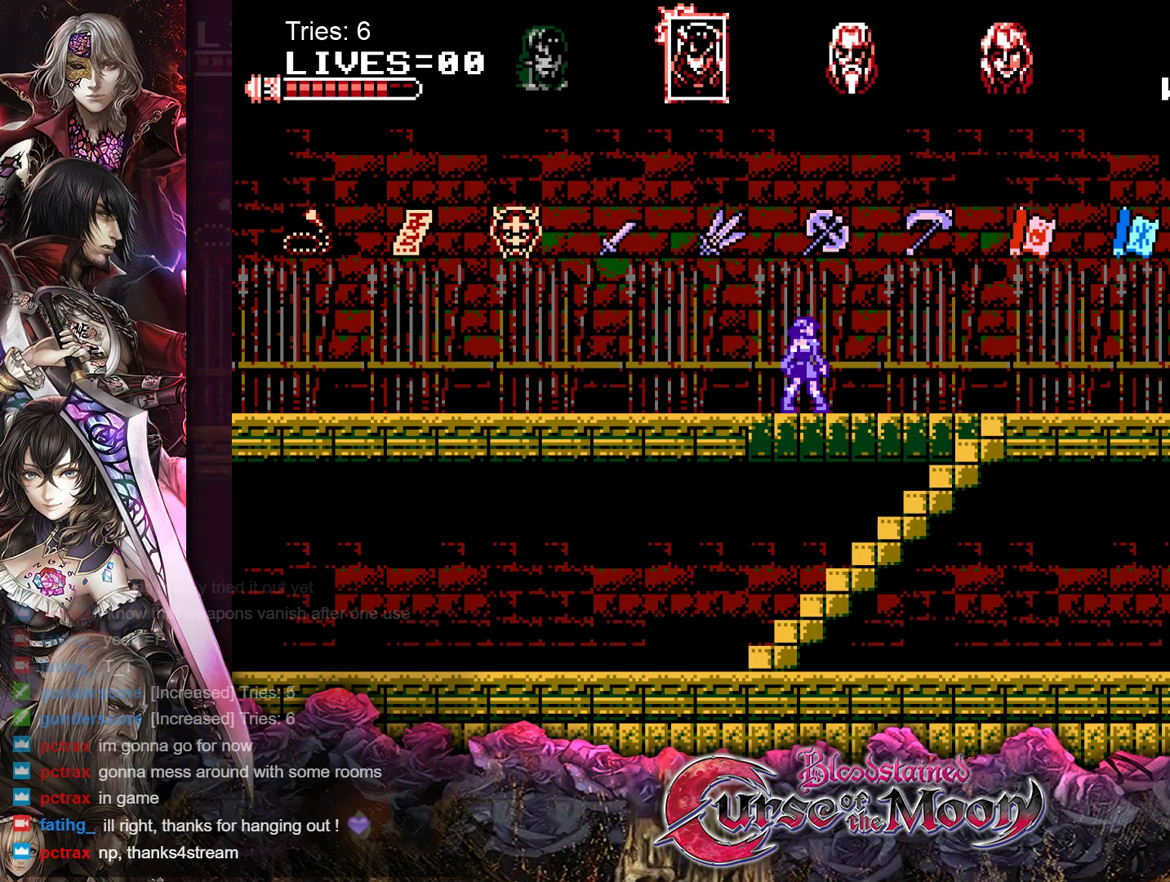
{"buttons": [], "events": [[117, "DPAD_RIGHT", "down"], [167, "DPAD_RIGHT", "up"]]}
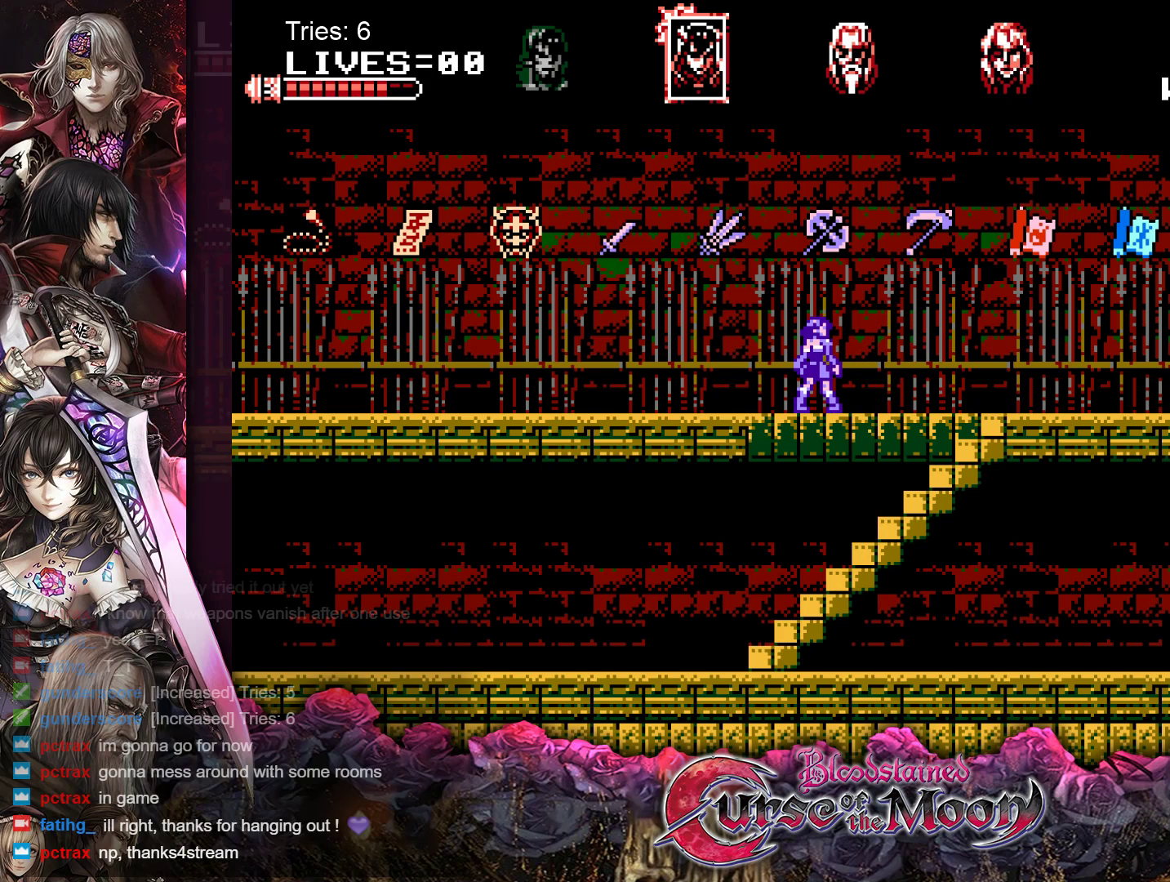
{"buttons": [], "events": []}
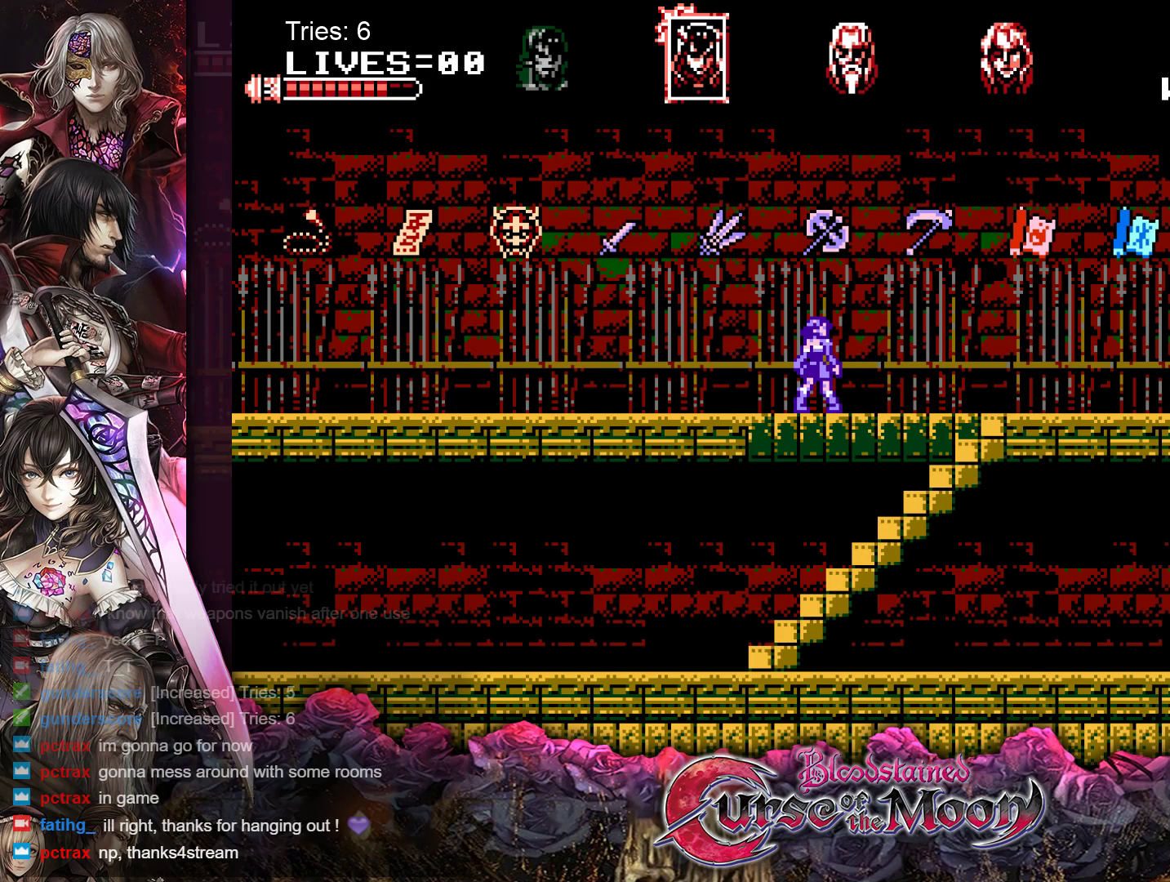
{"buttons": [], "events": []}
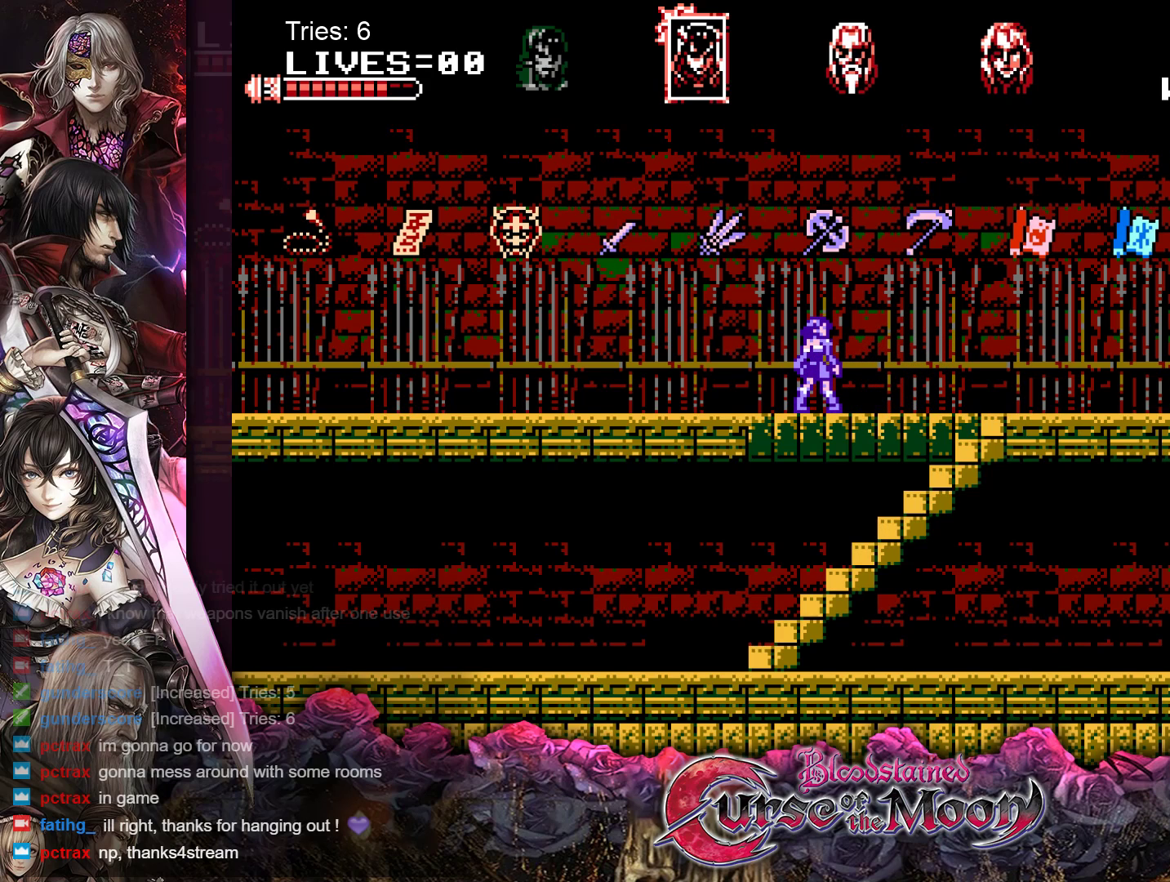
{"buttons": ["B"], "events": [[433, "B", "down"]]}
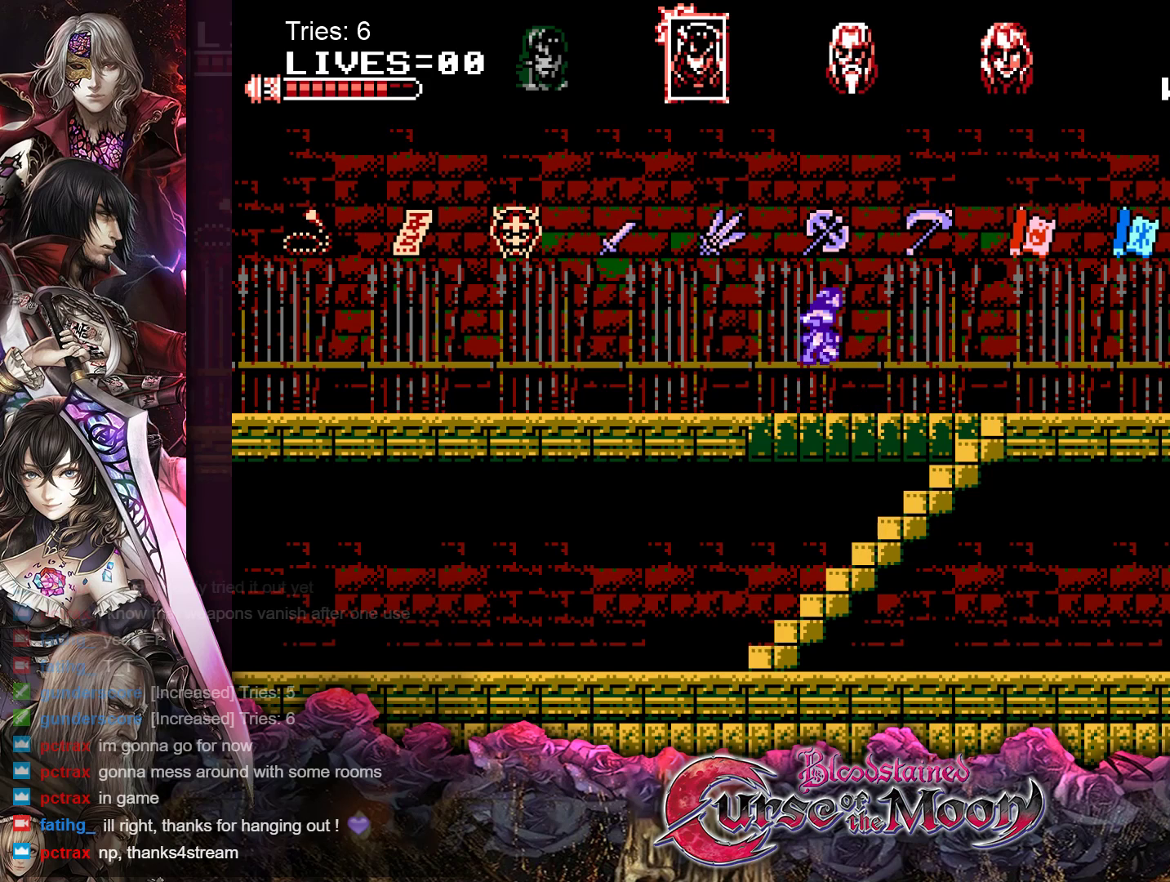
{"buttons": [], "events": [[50, "B", "up"]]}
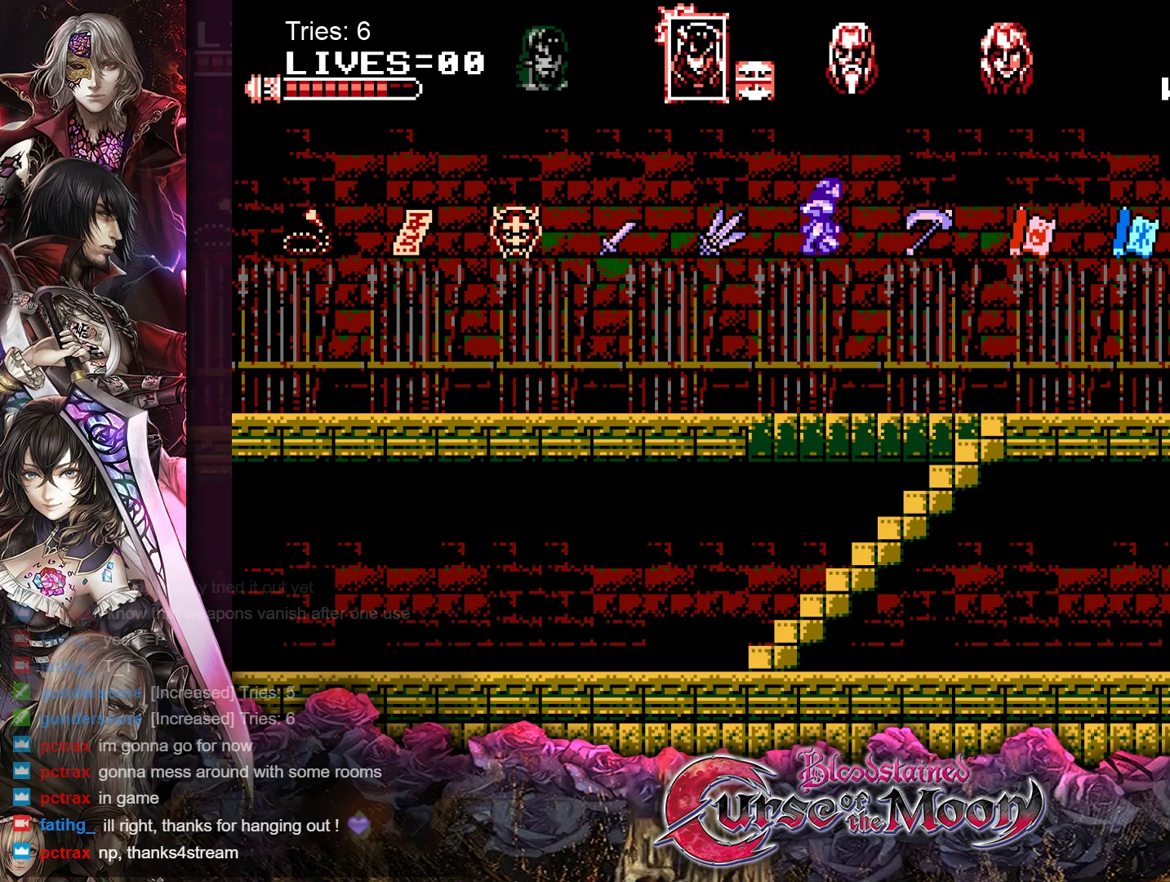
{"buttons": ["DPAD_RIGHT"], "events": [[133, "DPAD_RIGHT", "down"]]}
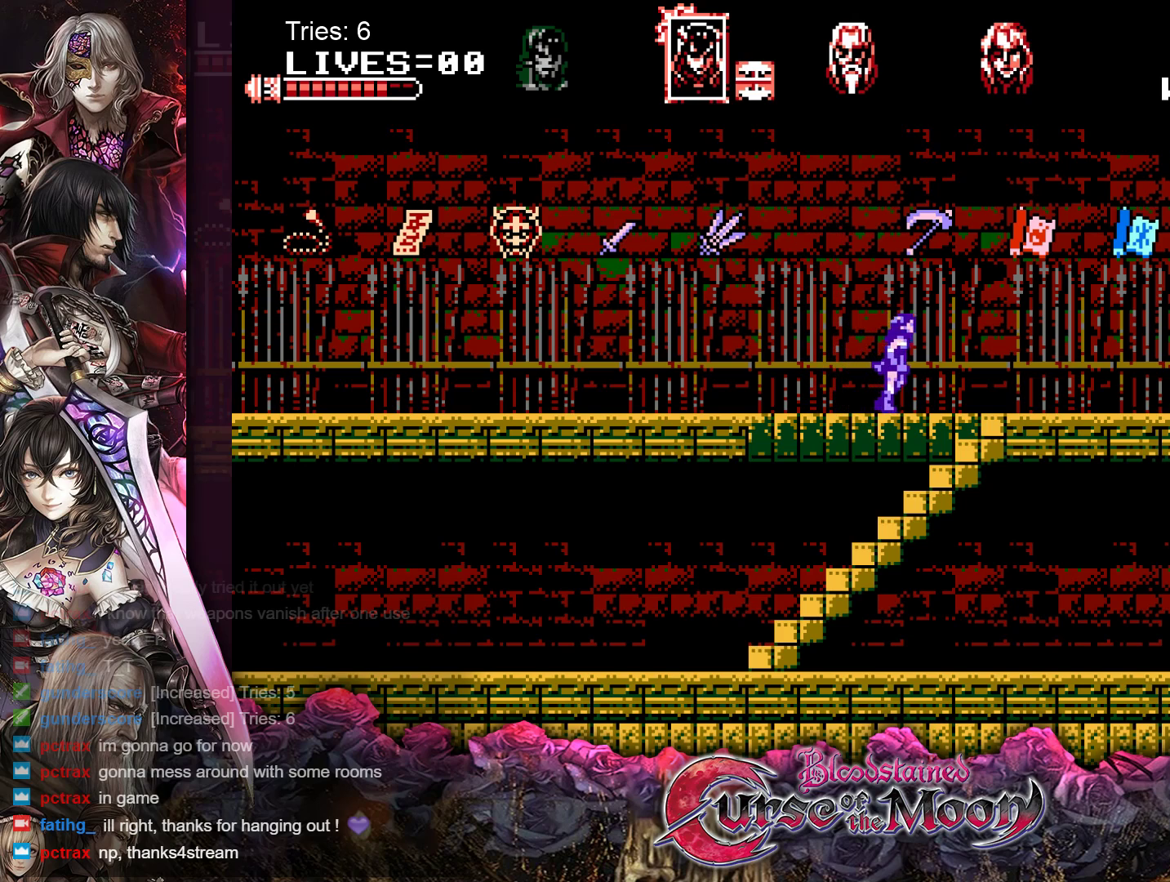
{"buttons": ["DPAD_RIGHT"], "events": []}